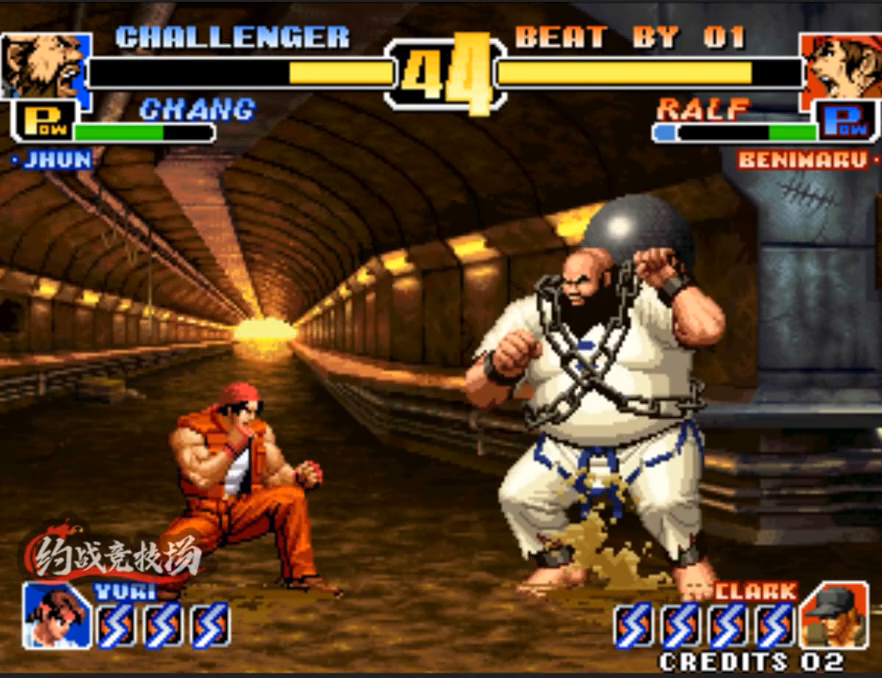
Gameplay with a controller (arcade stick); each line is a JSON object with the inputs held at the frame after it. "events" lists button and stick changes between this image and that frame as [ms after this image, input, new state], when the widget could be followed in between. Not read: L3 R3.
{"buttons": [], "left_stick": "up", "events": [[150, "A", "up"], [400, "left_stick", "center"], [450, "left_stick", "up"]]}
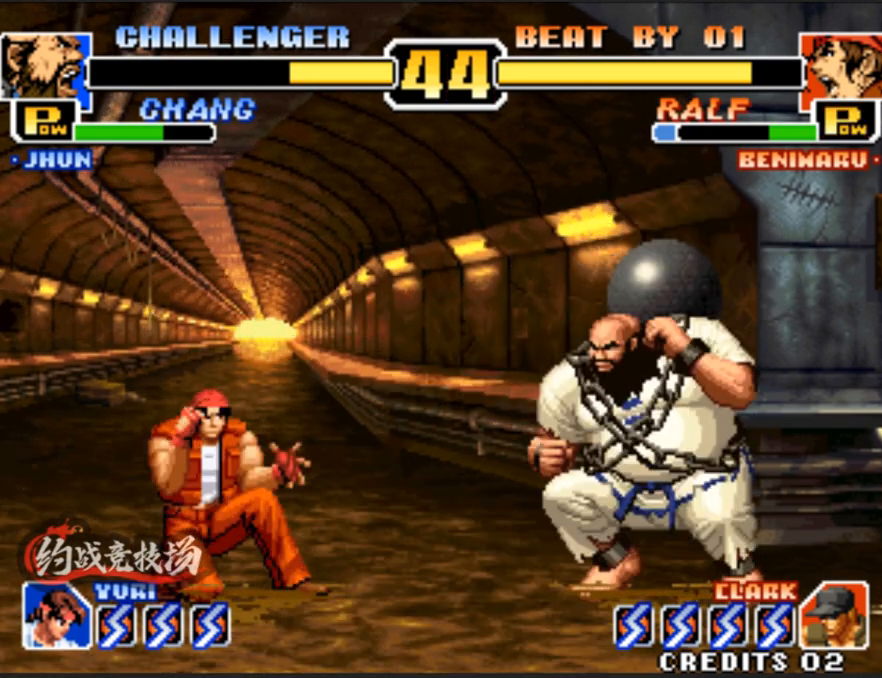
{"buttons": [], "left_stick": "up", "events": [[50, "left_stick", "center"], [233, "C", "down"], [383, "C", "up"], [483, "left_stick", "up"]]}
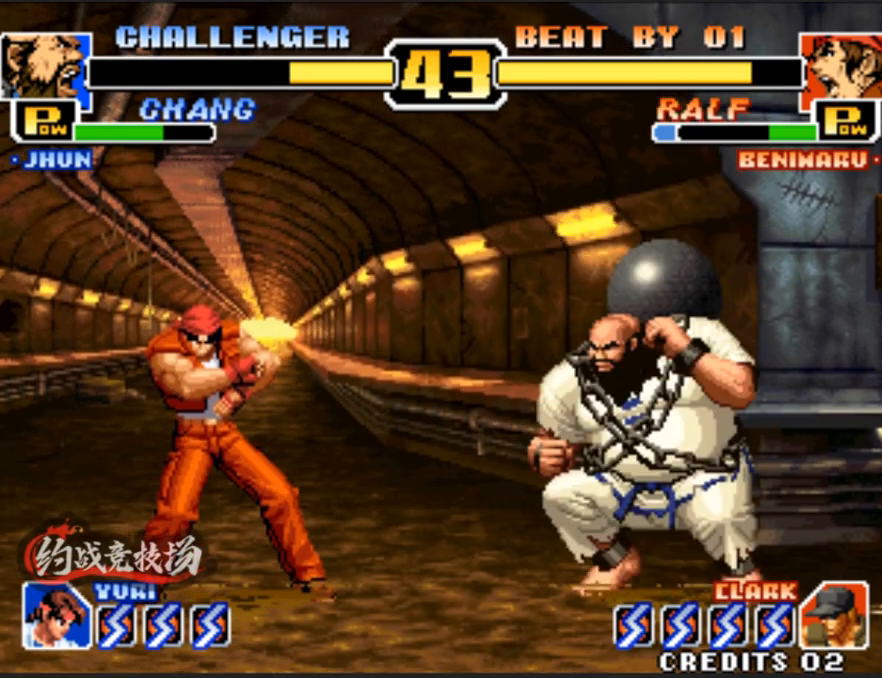
{"buttons": [], "left_stick": "left", "events": [[50, "left_stick", "center"], [117, "C", "down"], [300, "C", "up"], [450, "left_stick", "left"]]}
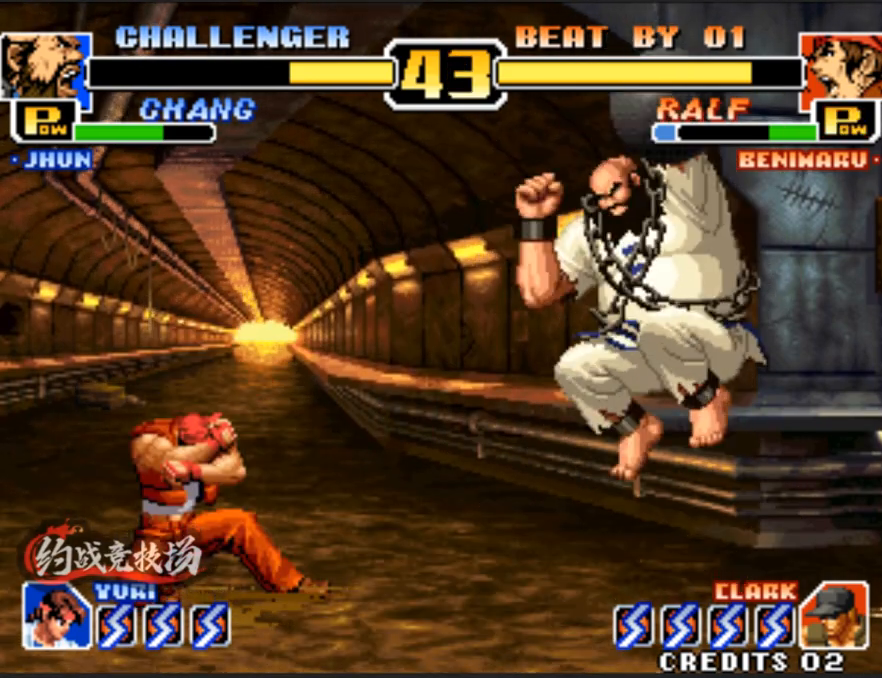
{"buttons": ["A"], "left_stick": "center", "events": [[50, "A", "down"], [100, "left_stick", "center"], [183, "A", "up"], [333, "D", "down"], [333, "left_stick", "left"], [383, "left_stick", "down-left"], [433, "D", "up"], [483, "A", "down"], [483, "left_stick", "center"]]}
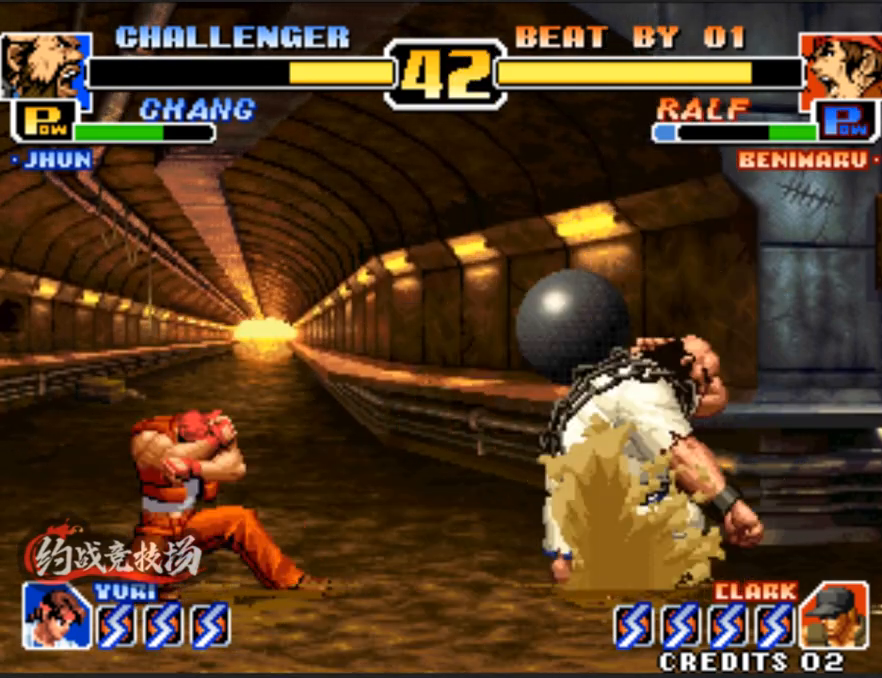
{"buttons": ["A", "B", "C", "D"], "left_stick": "center", "events": [[167, "A", "up"], [167, "left_stick", "left"], [217, "A", "down"], [267, "A", "up"], [317, "A", "down"], [400, "A", "up"], [500, "A", "down"], [500, "B", "down"], [500, "C", "down"], [500, "D", "down"], [500, "left_stick", "center"]]}
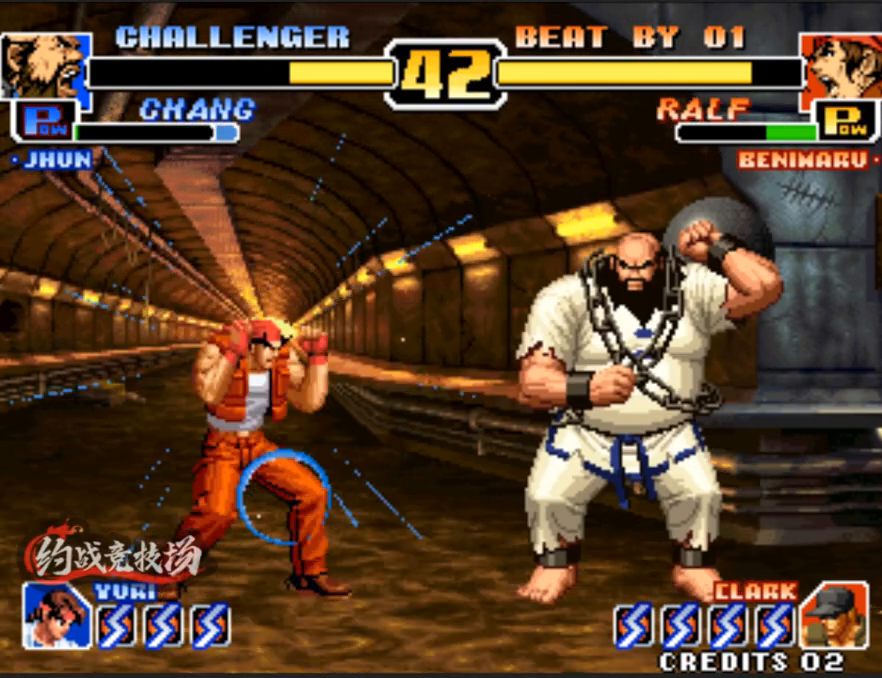
{"buttons": [], "left_stick": "left", "events": [[50, "A", "up"], [50, "B", "up"], [50, "C", "up"], [50, "D", "up"], [150, "A", "down"], [283, "A", "up"], [283, "left_stick", "left"], [333, "A", "down"], [383, "A", "up"]]}
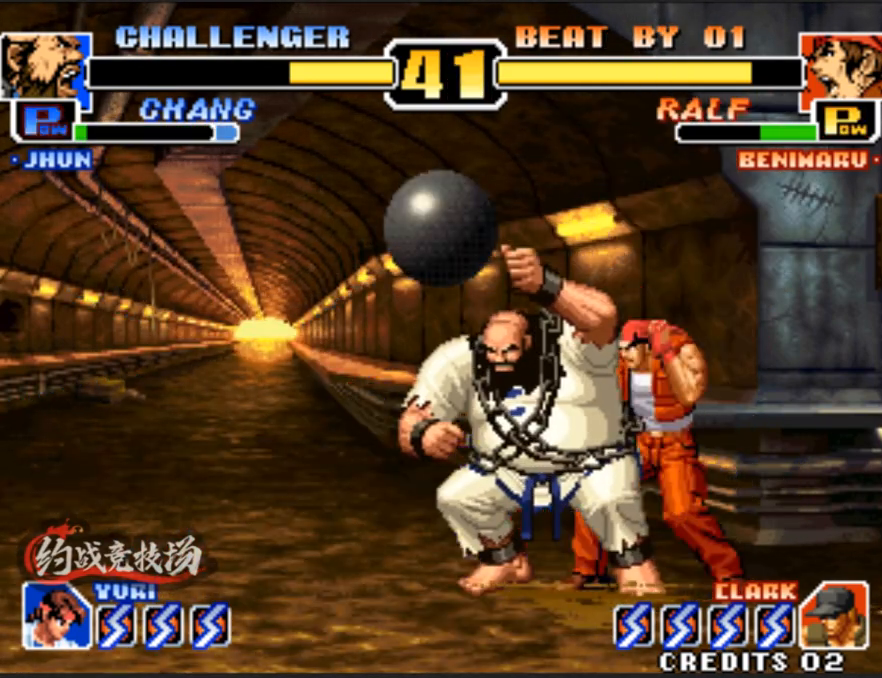
{"buttons": [], "left_stick": "center", "events": [[500, "left_stick", "center"]]}
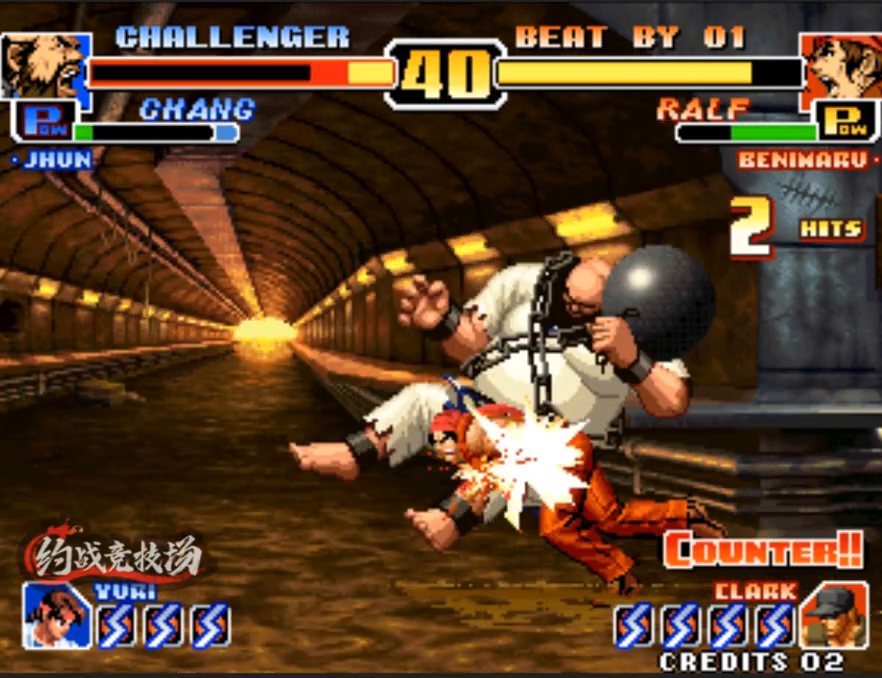
{"buttons": [], "left_stick": "down", "events": [[200, "left_stick", "left"], [250, "left_stick", "center"], [300, "left_stick", "right"], [400, "left_stick", "center"], [450, "left_stick", "right"], [500, "left_stick", "down"]]}
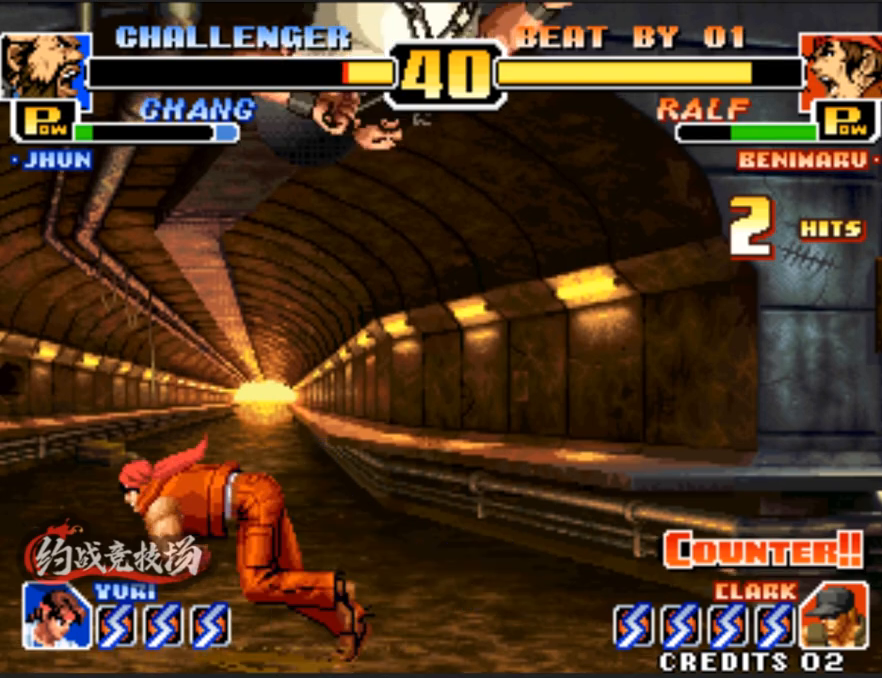
{"buttons": [], "left_stick": "right", "events": [[83, "left_stick", "left"], [133, "left_stick", "center"], [183, "left_stick", "down-right"], [283, "left_stick", "center"], [333, "left_stick", "down"], [433, "left_stick", "center"], [483, "left_stick", "right"]]}
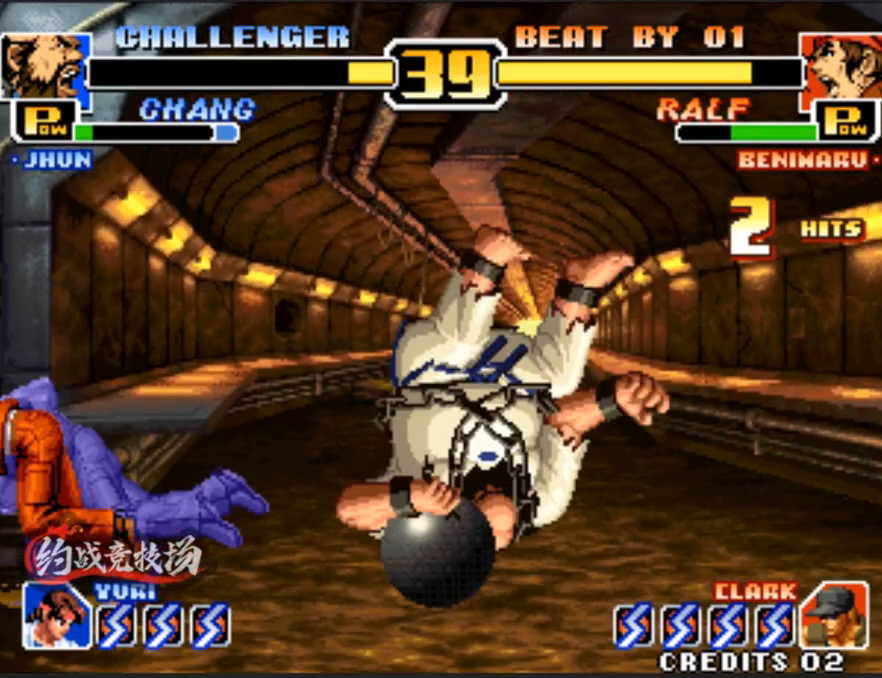
{"buttons": [], "left_stick": "center", "events": [[33, "left_stick", "down-left"], [100, "left_stick", "center"], [150, "left_stick", "down"], [300, "left_stick", "right"], [350, "left_stick", "down-right"], [500, "left_stick", "center"]]}
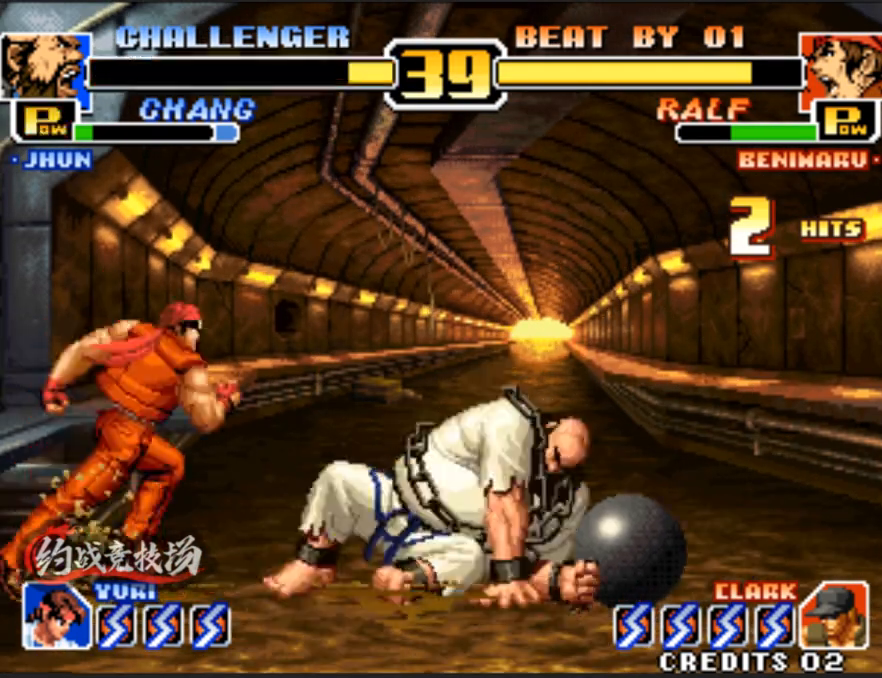
{"buttons": [], "left_stick": "right", "events": [[233, "left_stick", "left"], [333, "left_stick", "down-right"], [383, "left_stick", "right"]]}
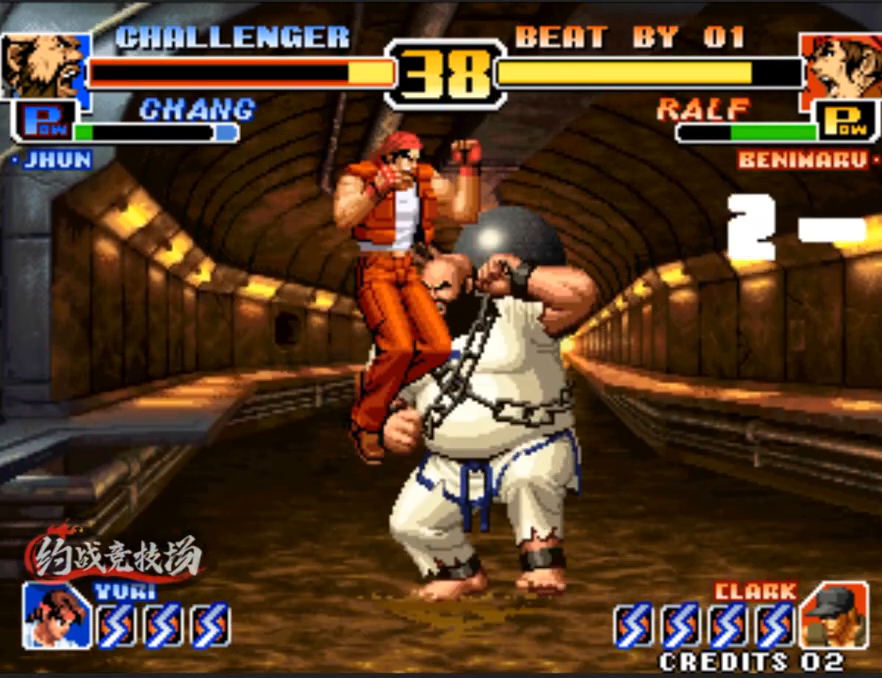
{"buttons": [], "left_stick": "down-right", "events": [[133, "B", "down"], [267, "B", "up"], [300, "left_stick", "down-right"]]}
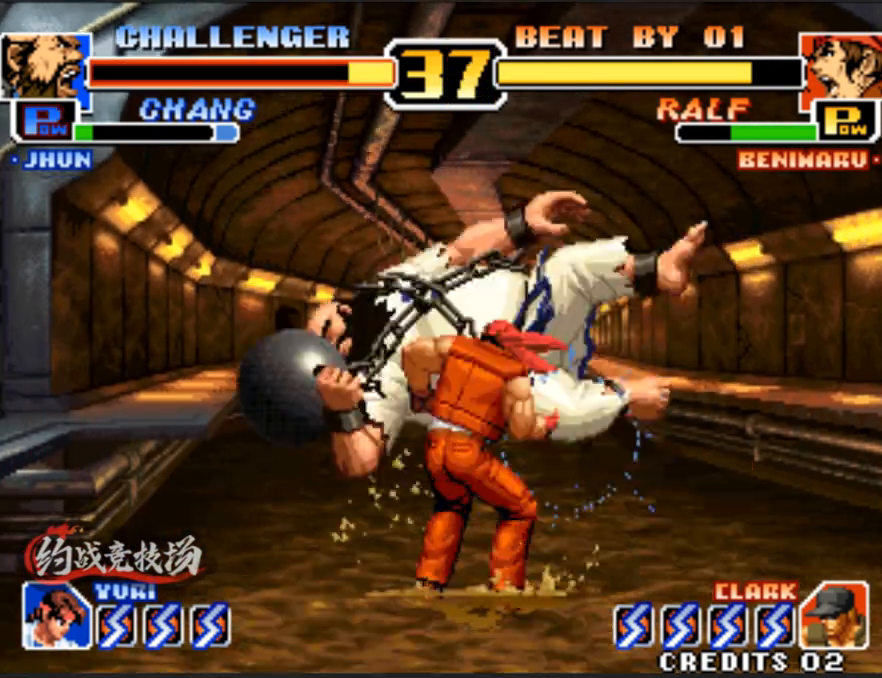
{"buttons": ["A"], "left_stick": "down", "events": [[150, "left_stick", "center"], [250, "left_stick", "right"], [300, "left_stick", "down-left"], [383, "left_stick", "center"], [433, "left_stick", "down"], [483, "A", "down"]]}
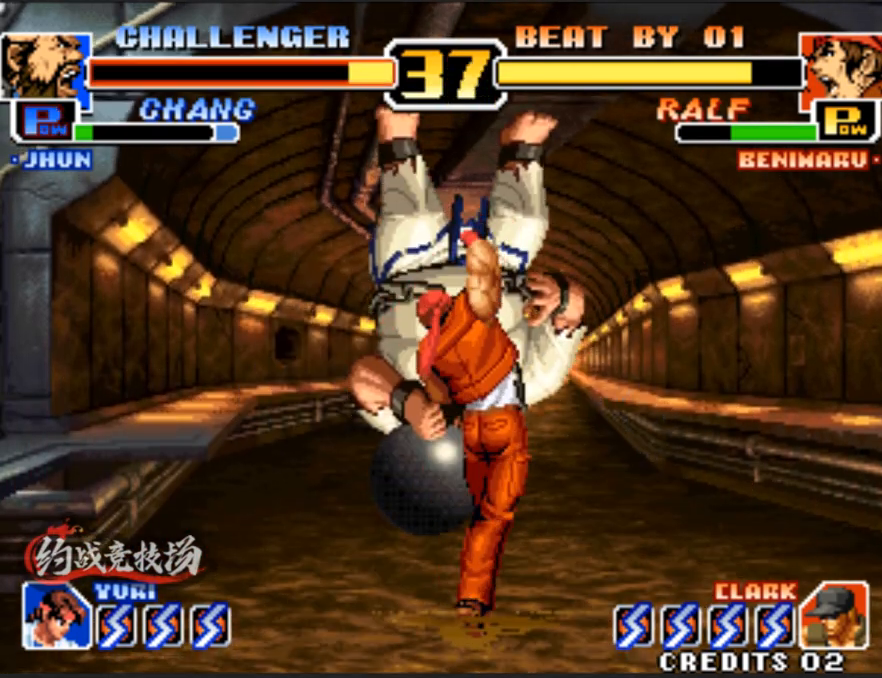
{"buttons": ["A"], "left_stick": "down-right", "events": [[83, "left_stick", "center"], [133, "A", "up"], [133, "left_stick", "right"], [183, "A", "down"], [183, "left_stick", "down-left"], [283, "left_stick", "left"], [417, "left_stick", "down-right"]]}
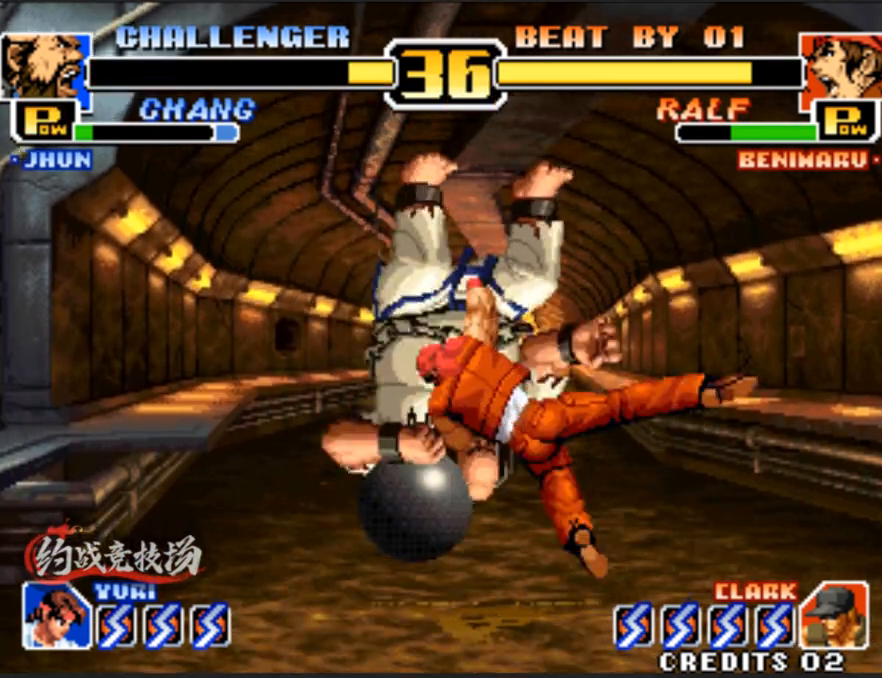
{"buttons": [], "left_stick": "down-left", "events": [[117, "B", "down"], [117, "left_stick", "center"], [200, "A", "up"], [250, "B", "up"], [250, "left_stick", "right"], [300, "left_stick", "down"], [350, "left_stick", "left"], [400, "left_stick", "center"], [450, "left_stick", "right"], [500, "left_stick", "down-left"]]}
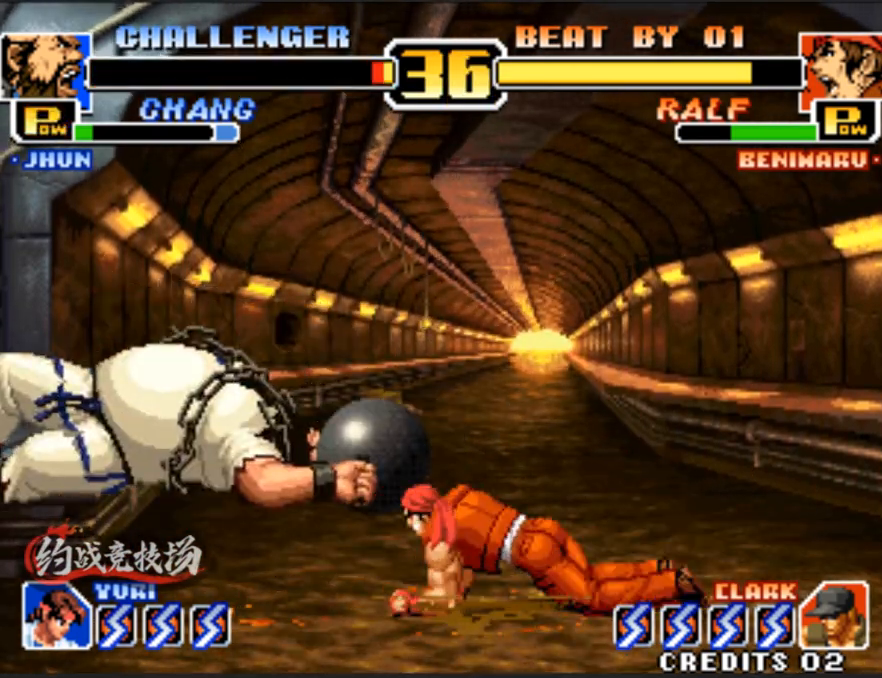
{"buttons": [], "left_stick": "right", "events": [[133, "left_stick", "down-right"], [233, "left_stick", "center"], [283, "left_stick", "right"], [333, "left_stick", "down-left"], [483, "left_stick", "right"]]}
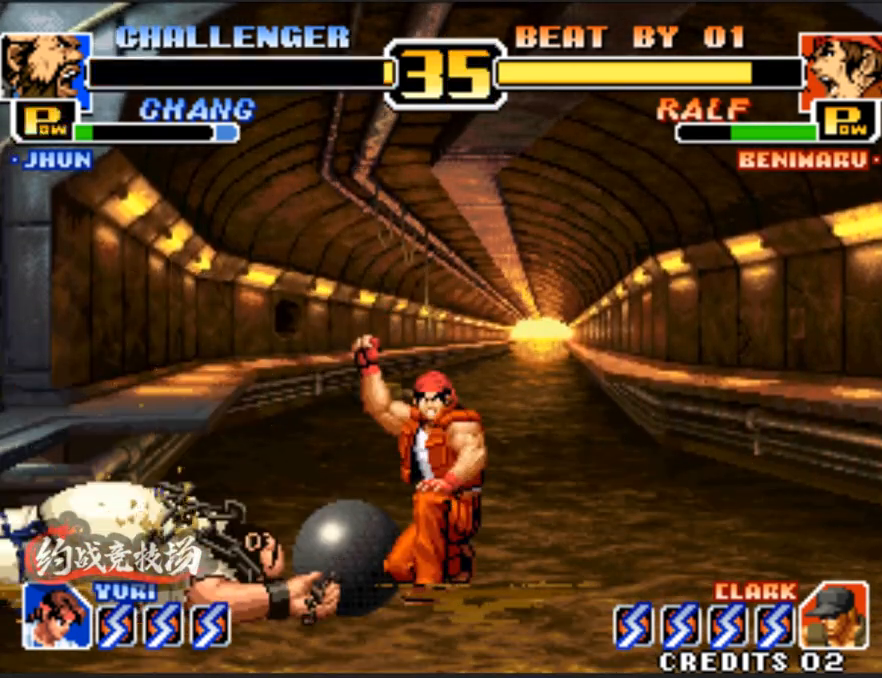
{"buttons": [], "left_stick": "down-left", "events": [[17, "left_stick", "down-right"], [117, "left_stick", "center"], [250, "left_stick", "down-left"]]}
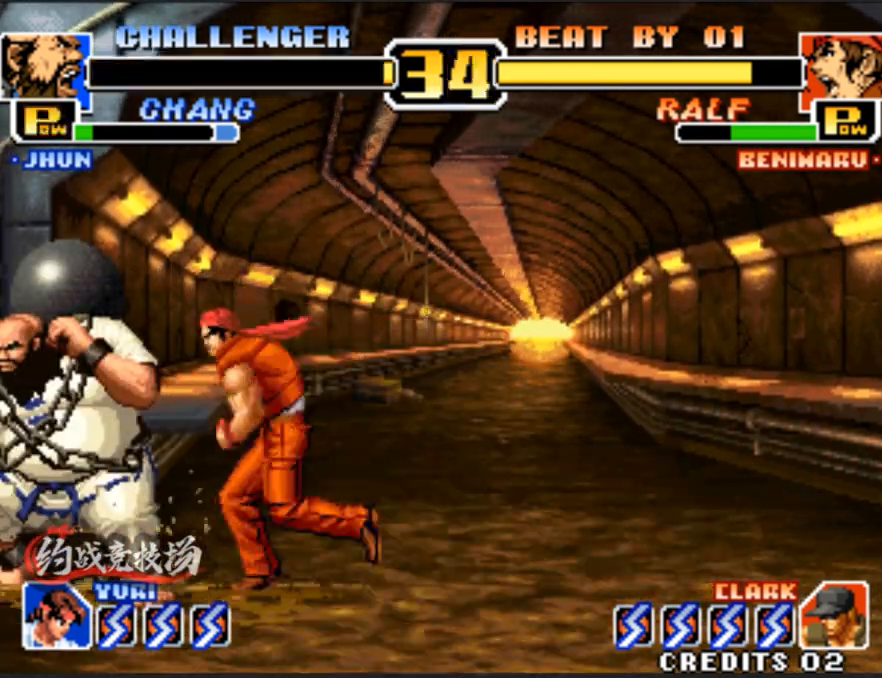
{"buttons": [], "left_stick": "down-left", "events": []}
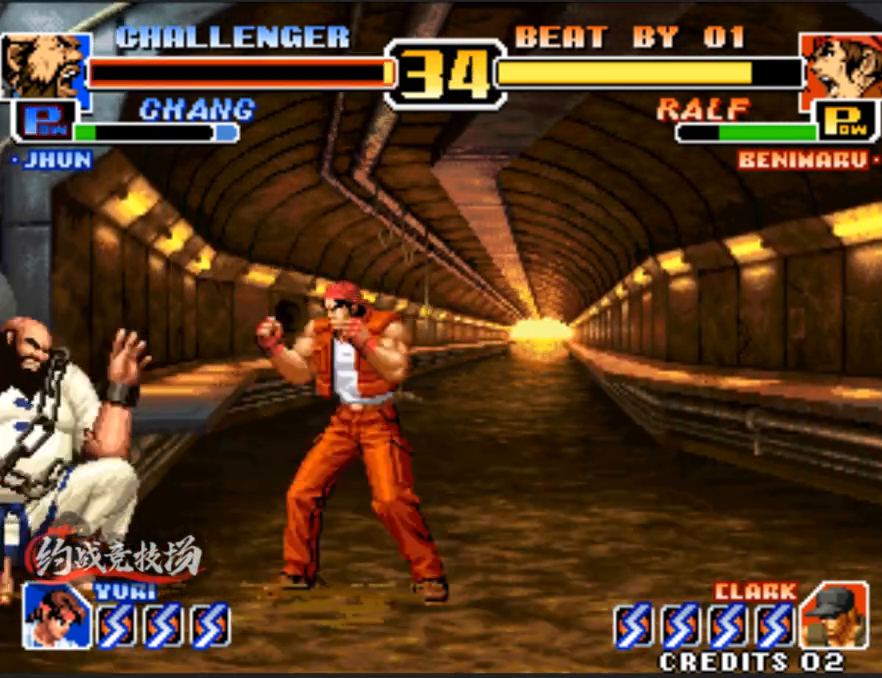
{"buttons": [], "left_stick": "down-left", "events": []}
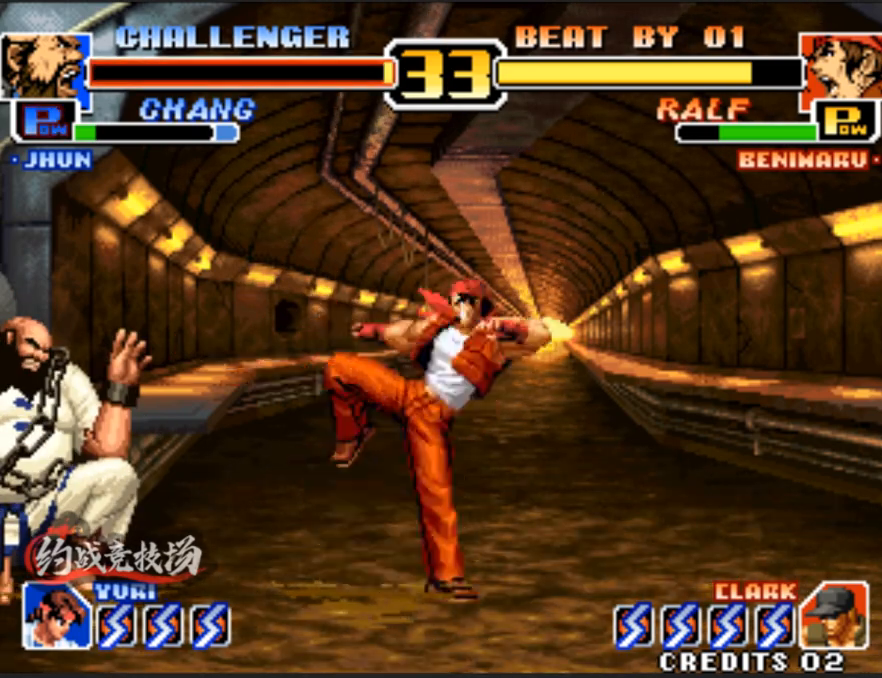
{"buttons": ["A"], "left_stick": "down-left", "events": [[433, "A", "down"]]}
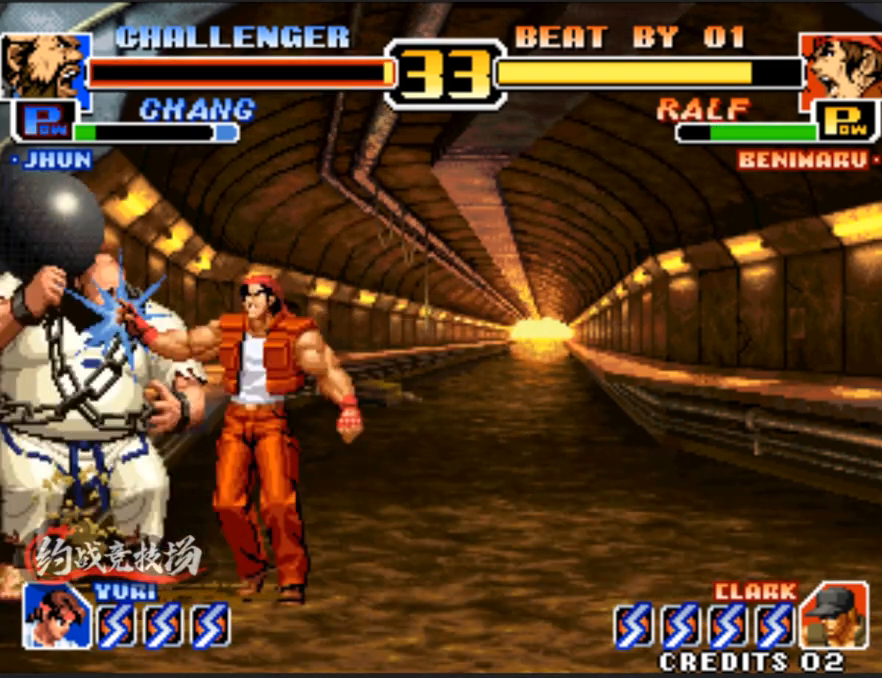
{"buttons": [], "left_stick": "center", "events": [[33, "A", "up"], [417, "left_stick", "center"]]}
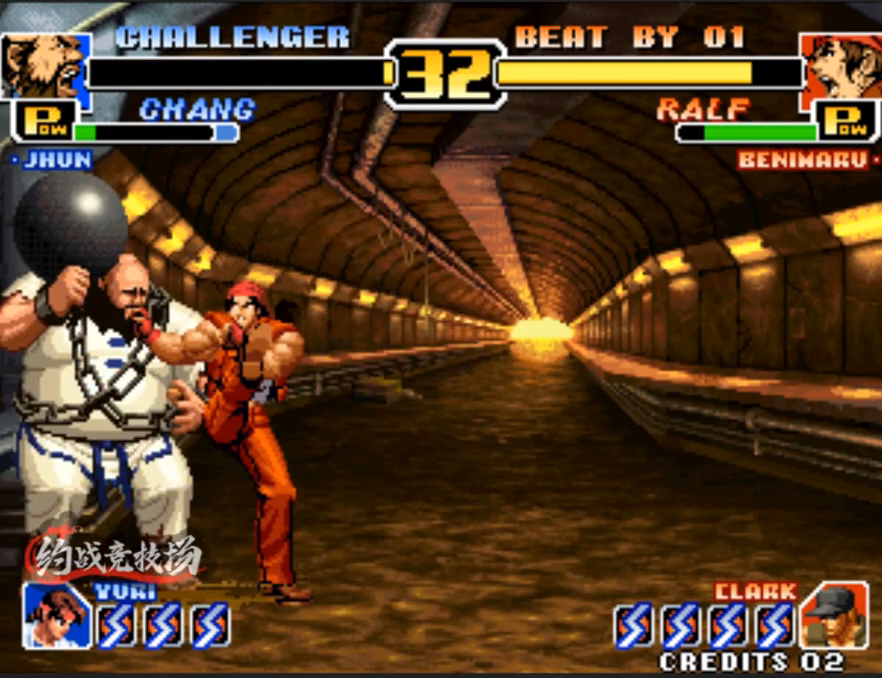
{"buttons": ["A"], "left_stick": "center", "events": [[67, "left_stick", "down"], [200, "left_stick", "center"], [250, "A", "down"], [300, "left_stick", "down-left"], [400, "A", "up"], [450, "A", "down"], [450, "left_stick", "center"]]}
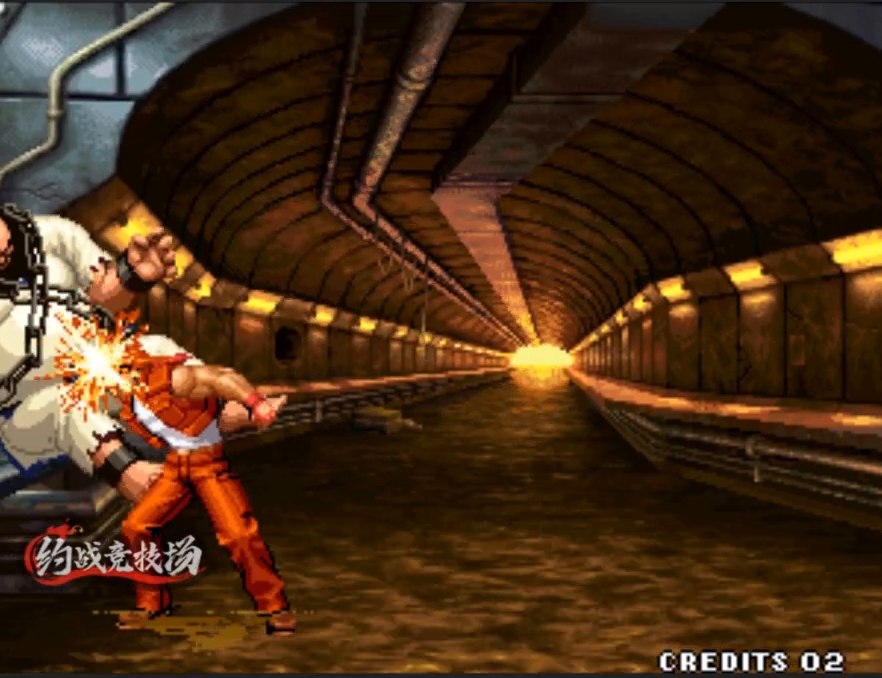
{"buttons": [], "left_stick": "left", "events": [[83, "A", "up"], [133, "A", "down"], [233, "left_stick", "down-right"], [283, "A", "up"], [283, "left_stick", "down-left"], [333, "A", "down"], [333, "left_stick", "left"], [467, "A", "up"]]}
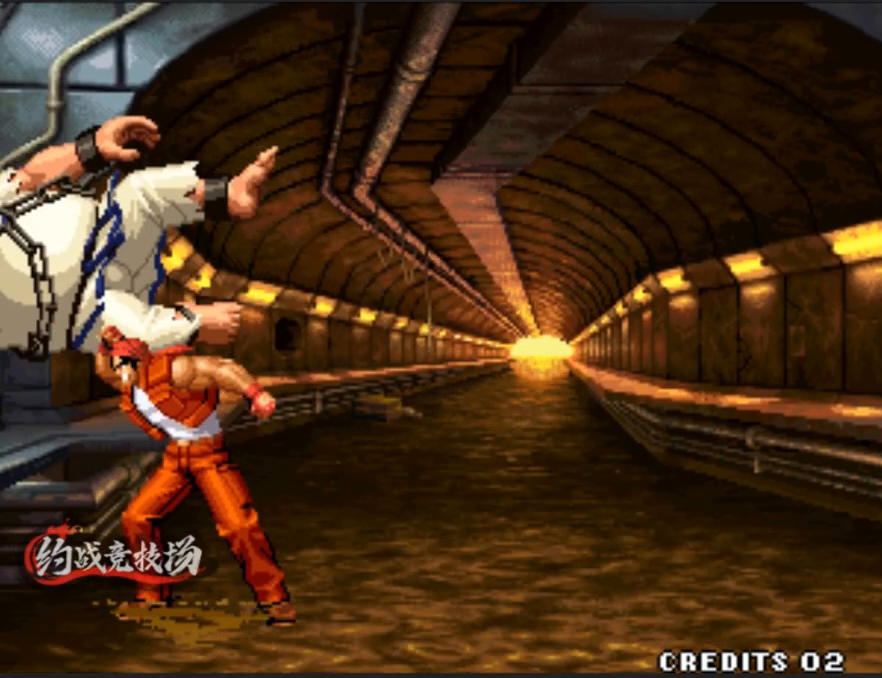
{"buttons": [], "left_stick": "center", "events": [[17, "left_stick", "center"], [100, "A", "down"], [217, "A", "up"], [300, "A", "down"], [450, "A", "up"]]}
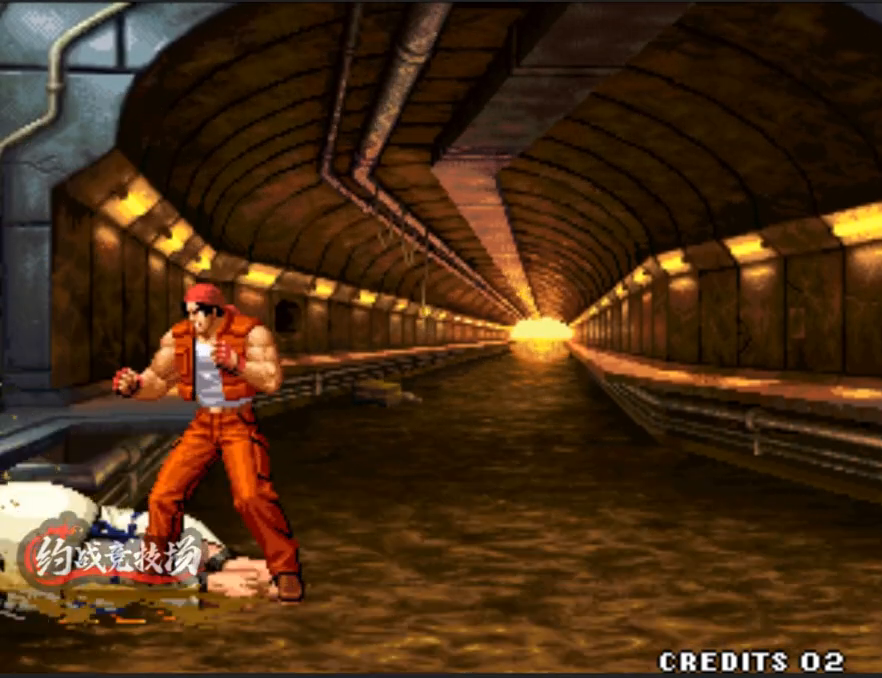
{"buttons": [], "left_stick": "center", "events": [[100, "A", "down"], [233, "A", "up"], [283, "A", "down"], [433, "A", "up"]]}
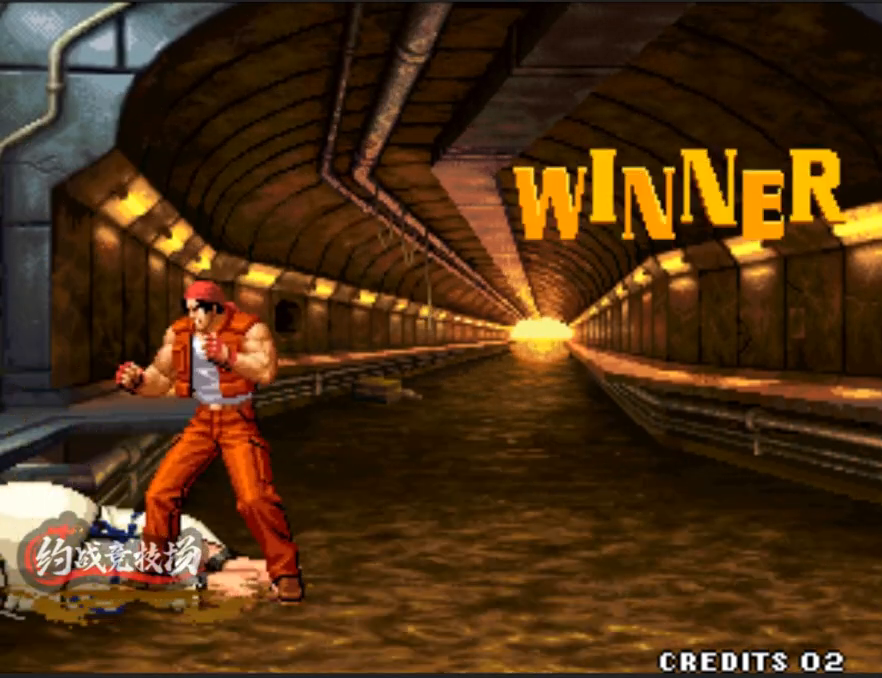
{"buttons": ["A"], "left_stick": "center", "events": [[33, "A", "down"], [167, "A", "up"], [217, "A", "down"], [400, "A", "up"], [500, "A", "down"]]}
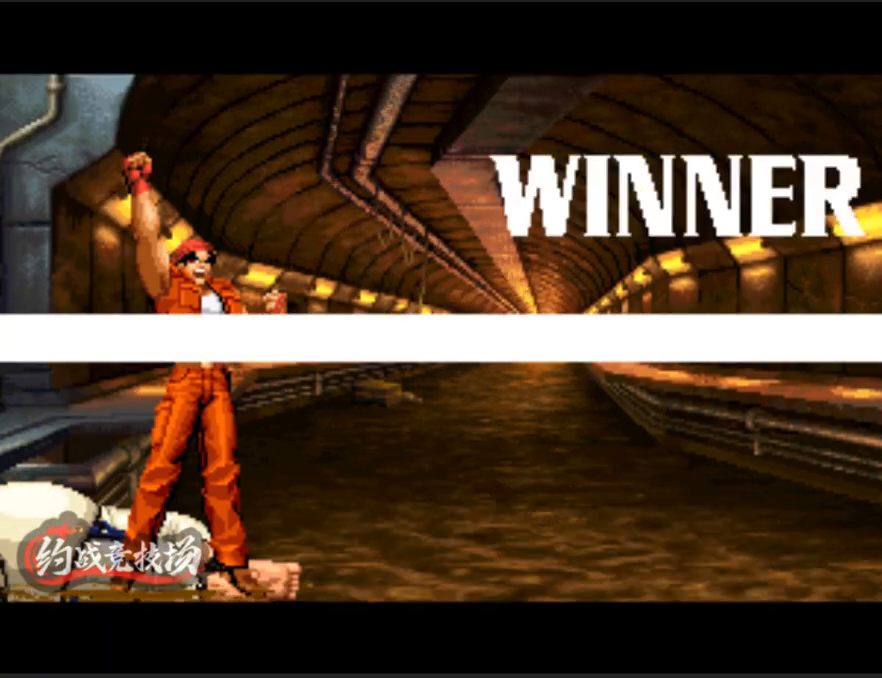
{"buttons": ["A"], "left_stick": "center", "events": [[200, "A", "up"], [250, "A", "down"], [383, "A", "up"], [433, "A", "down"]]}
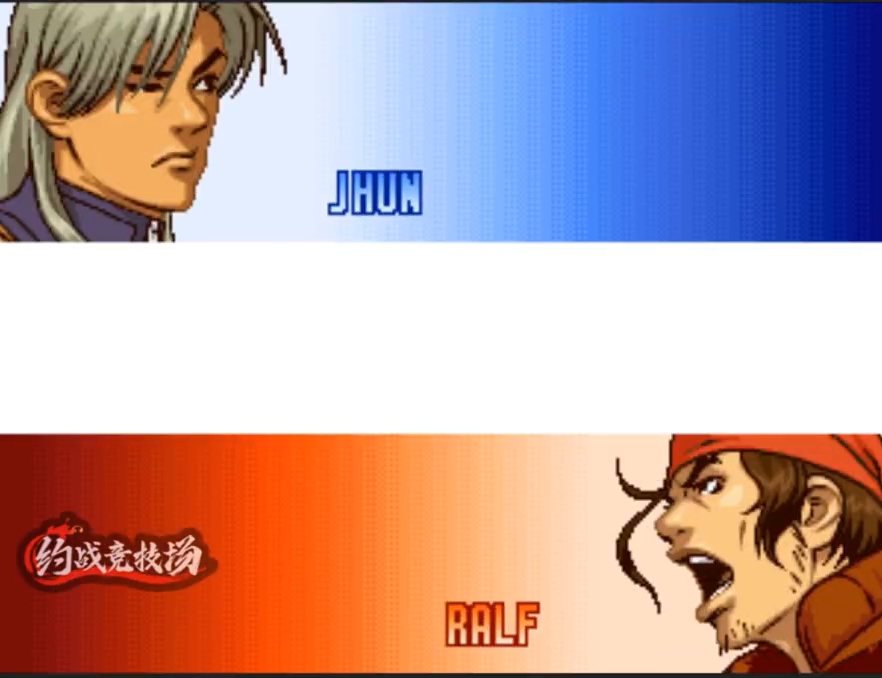
{"buttons": ["B", "C"], "left_stick": "center", "events": [[33, "A", "up"], [133, "A", "down"], [317, "left_stick", "down-right"], [367, "A", "up"], [367, "left_stick", "center"], [417, "B", "down"], [500, "C", "down"]]}